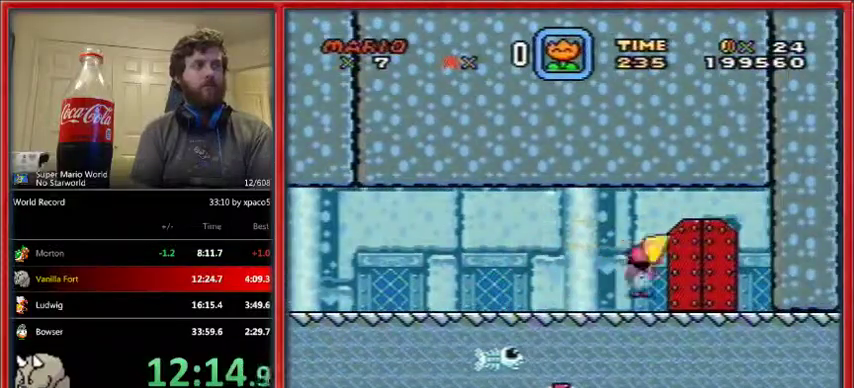
Gameplay with a controller (Nintendo layout); each line is a JSON object with the inputs held at the frame after it. "events" lists button and stick changes between this image and that frame as [ms after this image, input, new state], when the widget could be followed in between. Not read: L1 L3 R1 R3.
{"buttons": ["Y"], "events": [[100, "DPAD_DOWN", "up"], [100, "DPAD_RIGHT", "up"], [333, "DPAD_UP", "down"], [400, "DPAD_UP", "up"]]}
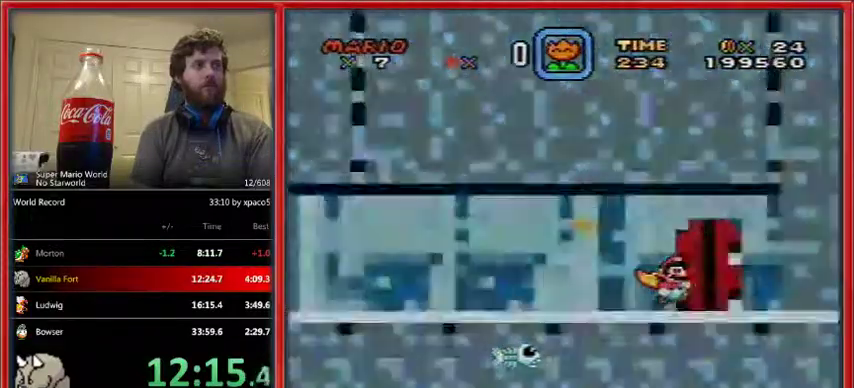
{"buttons": ["Y", "DPAD_RIGHT"], "events": [[200, "DPAD_RIGHT", "down"]]}
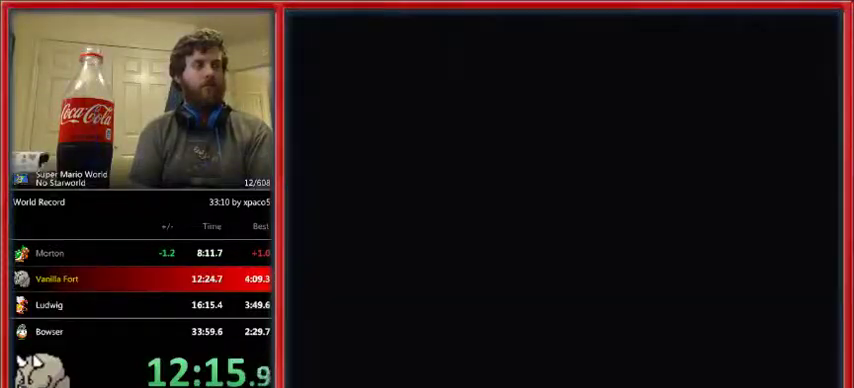
{"buttons": ["Y", "DPAD_RIGHT"], "events": []}
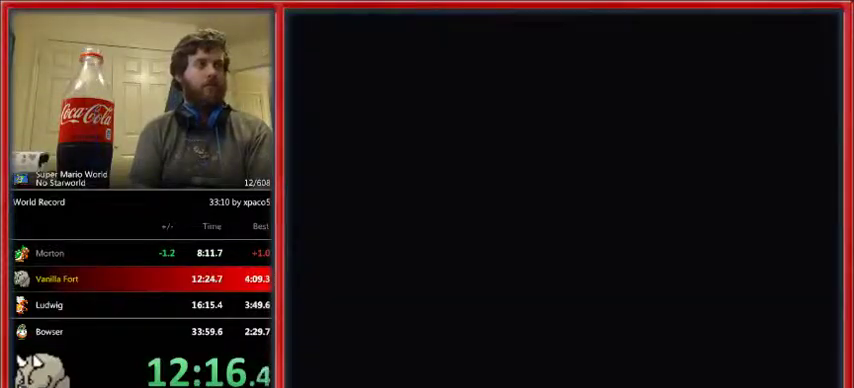
{"buttons": ["Y", "DPAD_RIGHT"], "events": []}
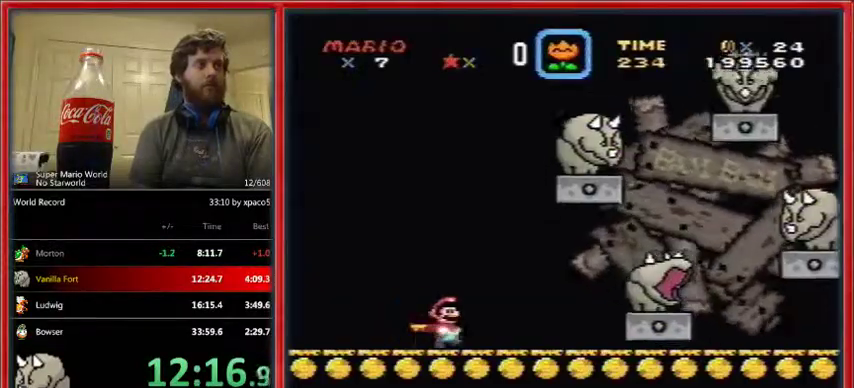
{"buttons": ["Y", "DPAD_DOWN", "DPAD_RIGHT"], "events": [[400, "DPAD_DOWN", "down"]]}
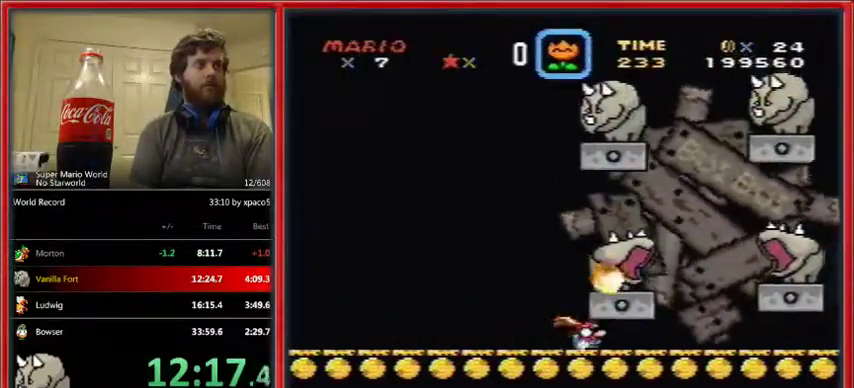
{"buttons": ["B", "Y", "DPAD_UP"], "events": [[33, "B", "down"], [167, "B", "up"], [267, "DPAD_DOWN", "up"], [267, "DPAD_LEFT", "down"], [267, "DPAD_RIGHT", "up"], [433, "B", "down"], [500, "DPAD_LEFT", "up"], [500, "DPAD_UP", "down"]]}
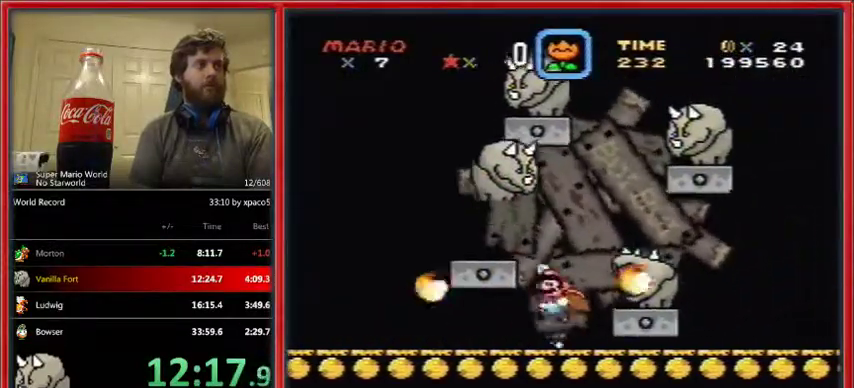
{"buttons": ["Y", "DPAD_RIGHT"], "events": [[33, "DPAD_RIGHT", "down"], [33, "DPAD_UP", "up"], [467, "B", "up"]]}
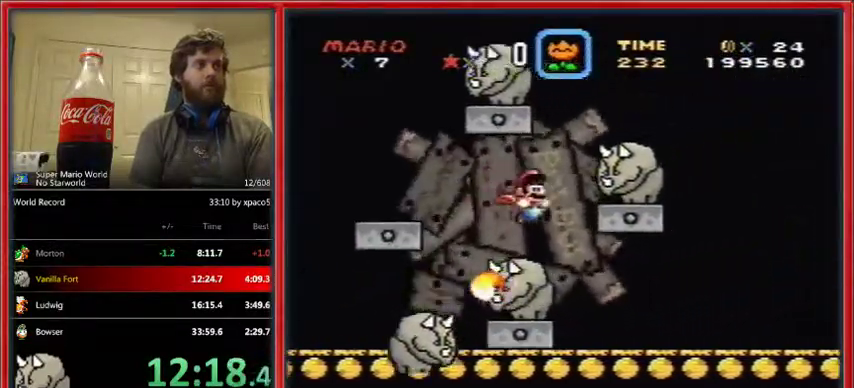
{"buttons": ["B", "Y", "DPAD_RIGHT"], "events": [[33, "DPAD_LEFT", "down"], [33, "DPAD_RIGHT", "up"], [133, "DPAD_LEFT", "up"], [167, "DPAD_RIGHT", "down"], [433, "B", "down"]]}